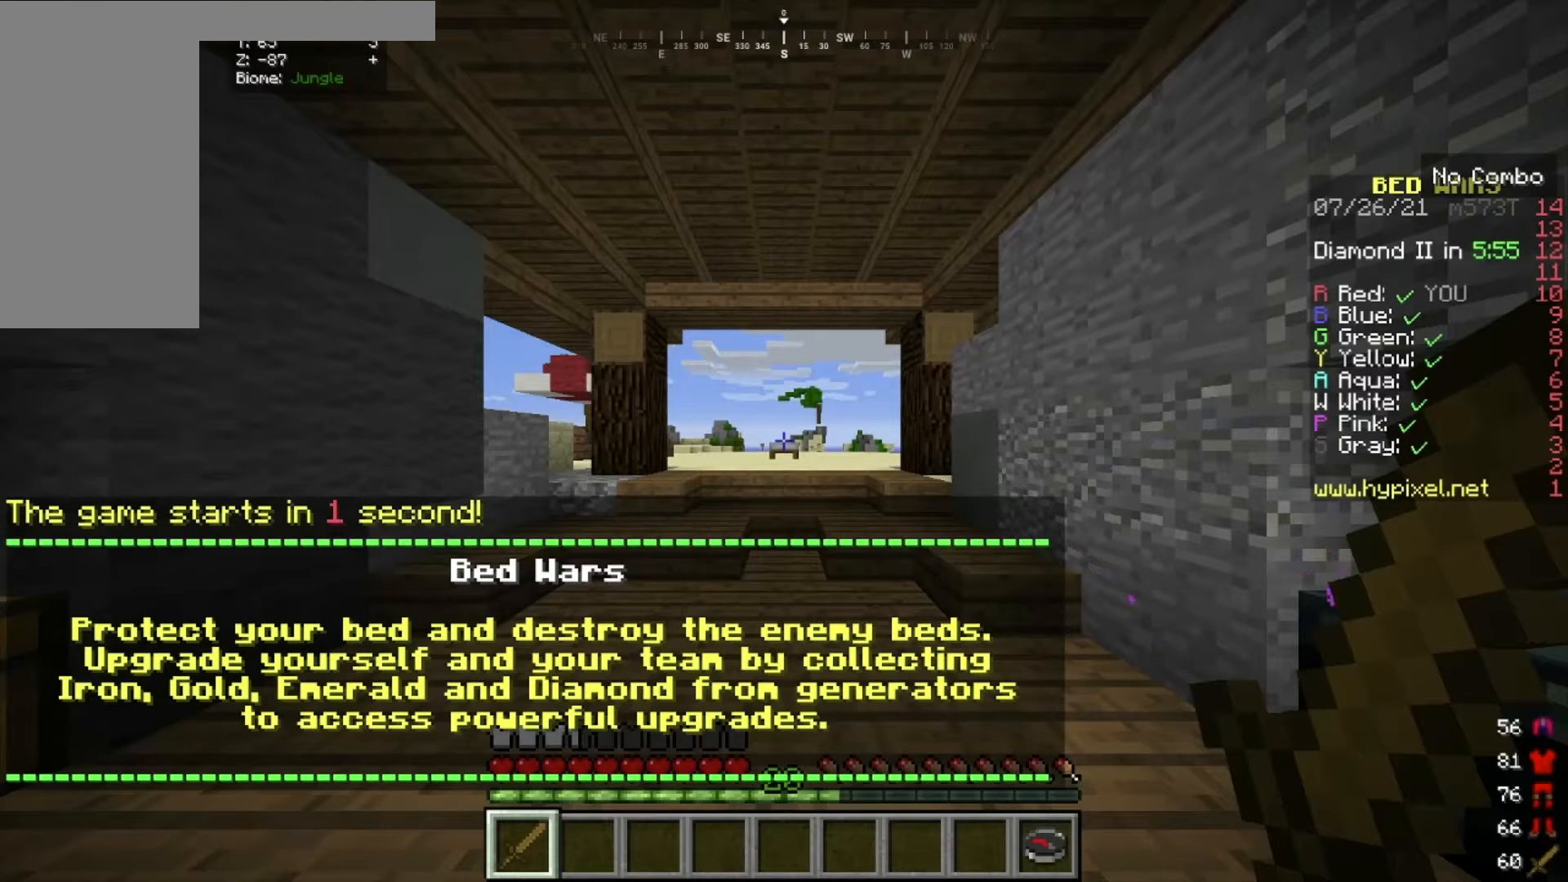
Gameplay with keyboard and mouse; each line is a JSON object with the keys and mouse buttons held at the frame after it. "events" lists presses ("down") and releases ("up") of "a", "d", "s", "w", "mouse_left" and "mouse_right" between this image and that frame as [ms after this image, input, new state], when the widget could be followed in between. "mouse_left", "mouse_right" = the "left", "right" buttons of the "mouse" list. No other keys are recorded. Fast repeated clicks can show as one long hold. Mouse movement is not recorded.
{"keys": ["s"], "mouse": [], "events": [[100, "s", "down"]]}
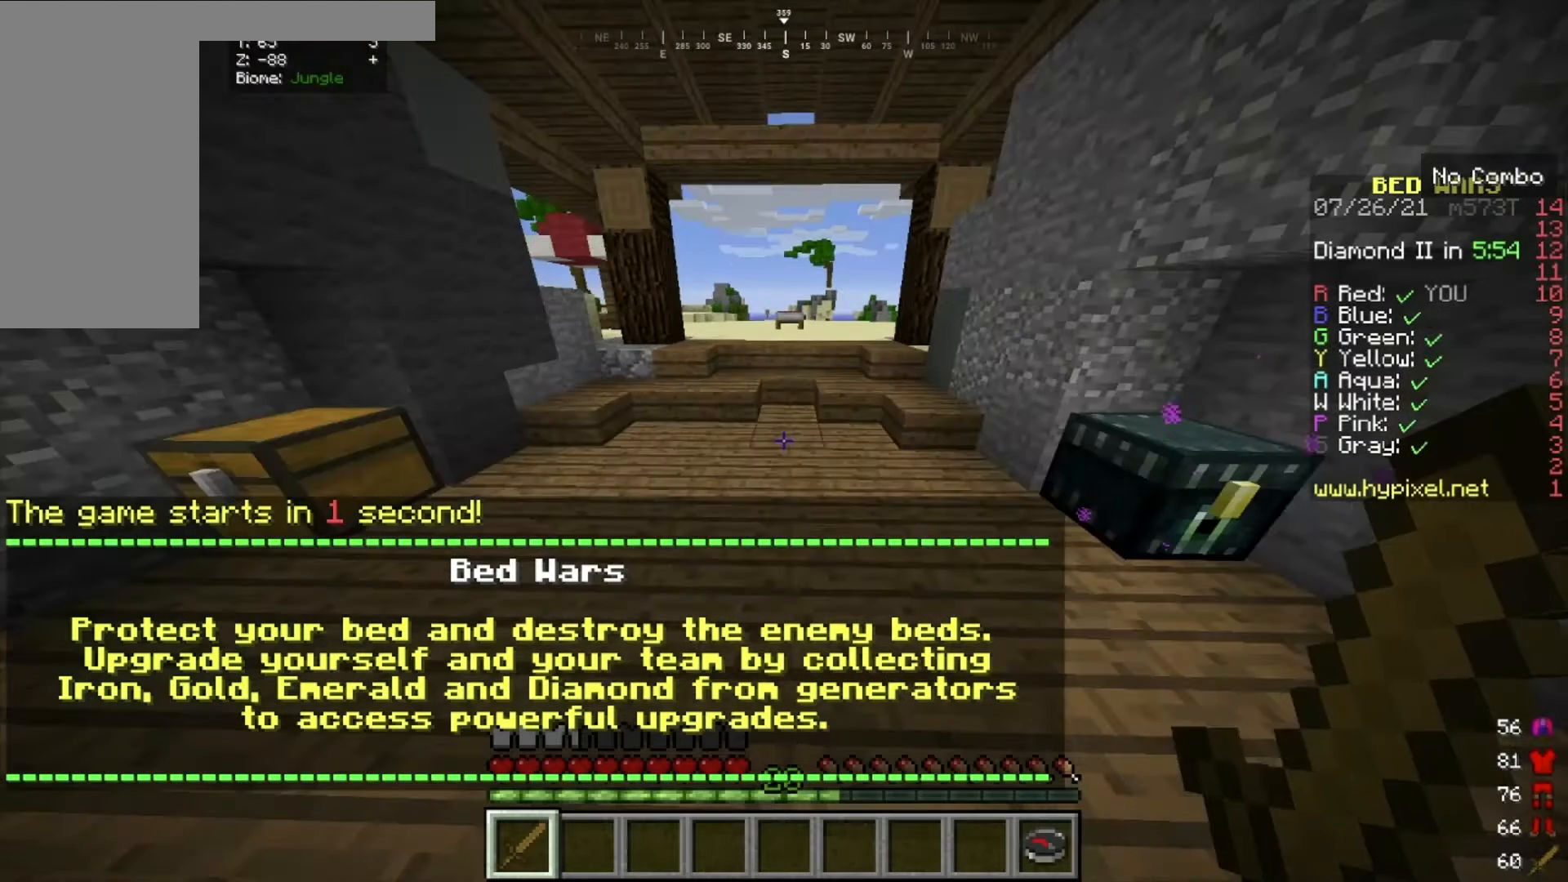
{"keys": ["s"], "mouse": [], "events": []}
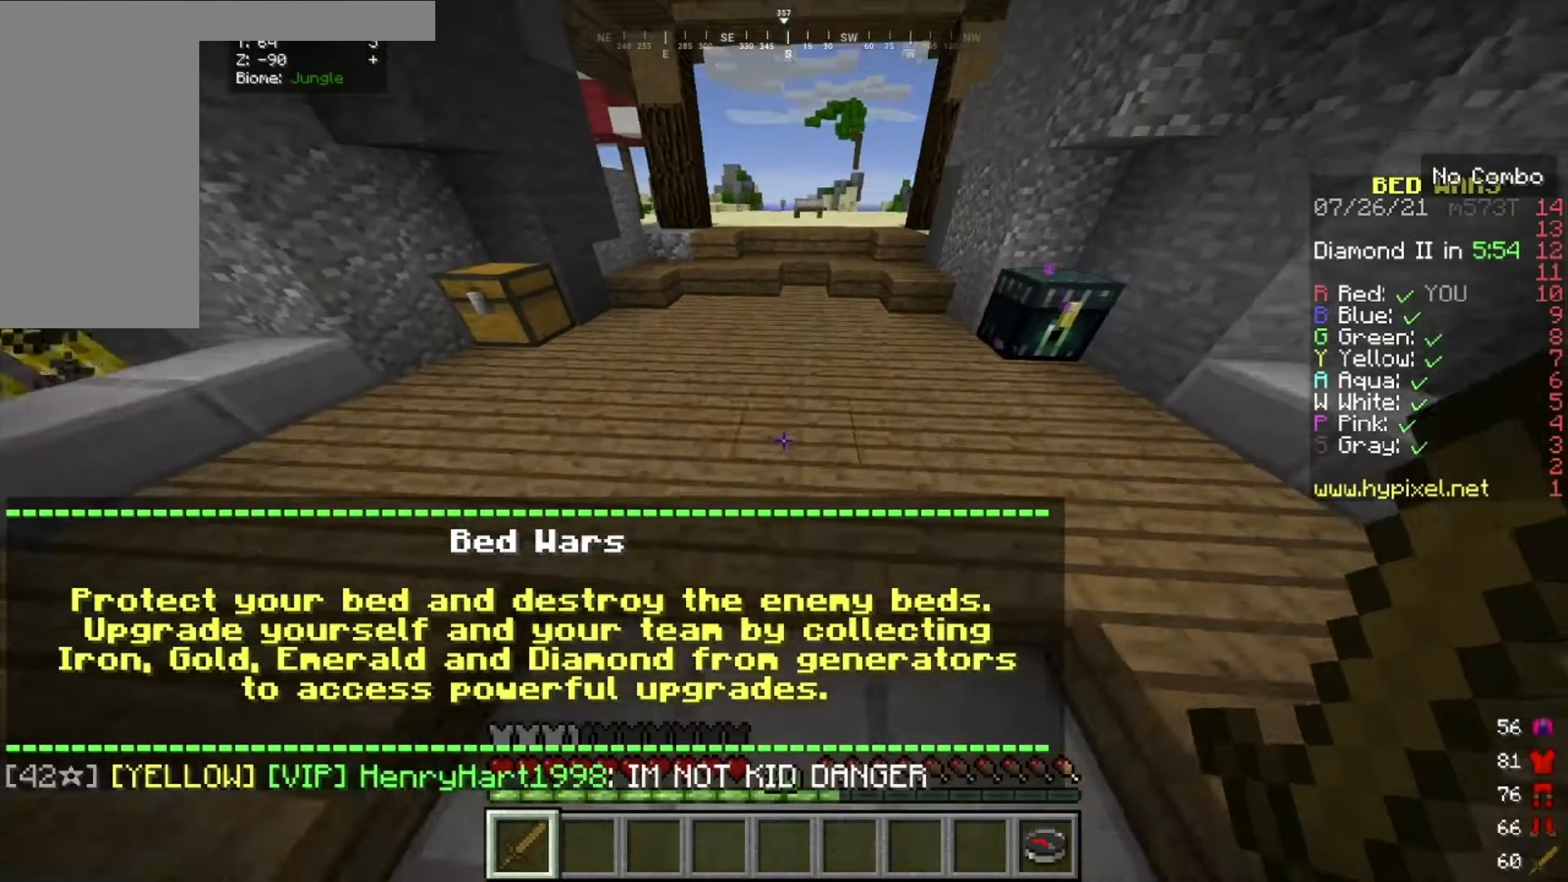
{"keys": ["d"], "mouse": [], "events": [[67, "s", "up"], [100, "a", "down"], [200, "d", "down"], [234, "a", "up"], [301, "a", "down"], [334, "d", "up"], [434, "a", "up"], [434, "d", "down"]]}
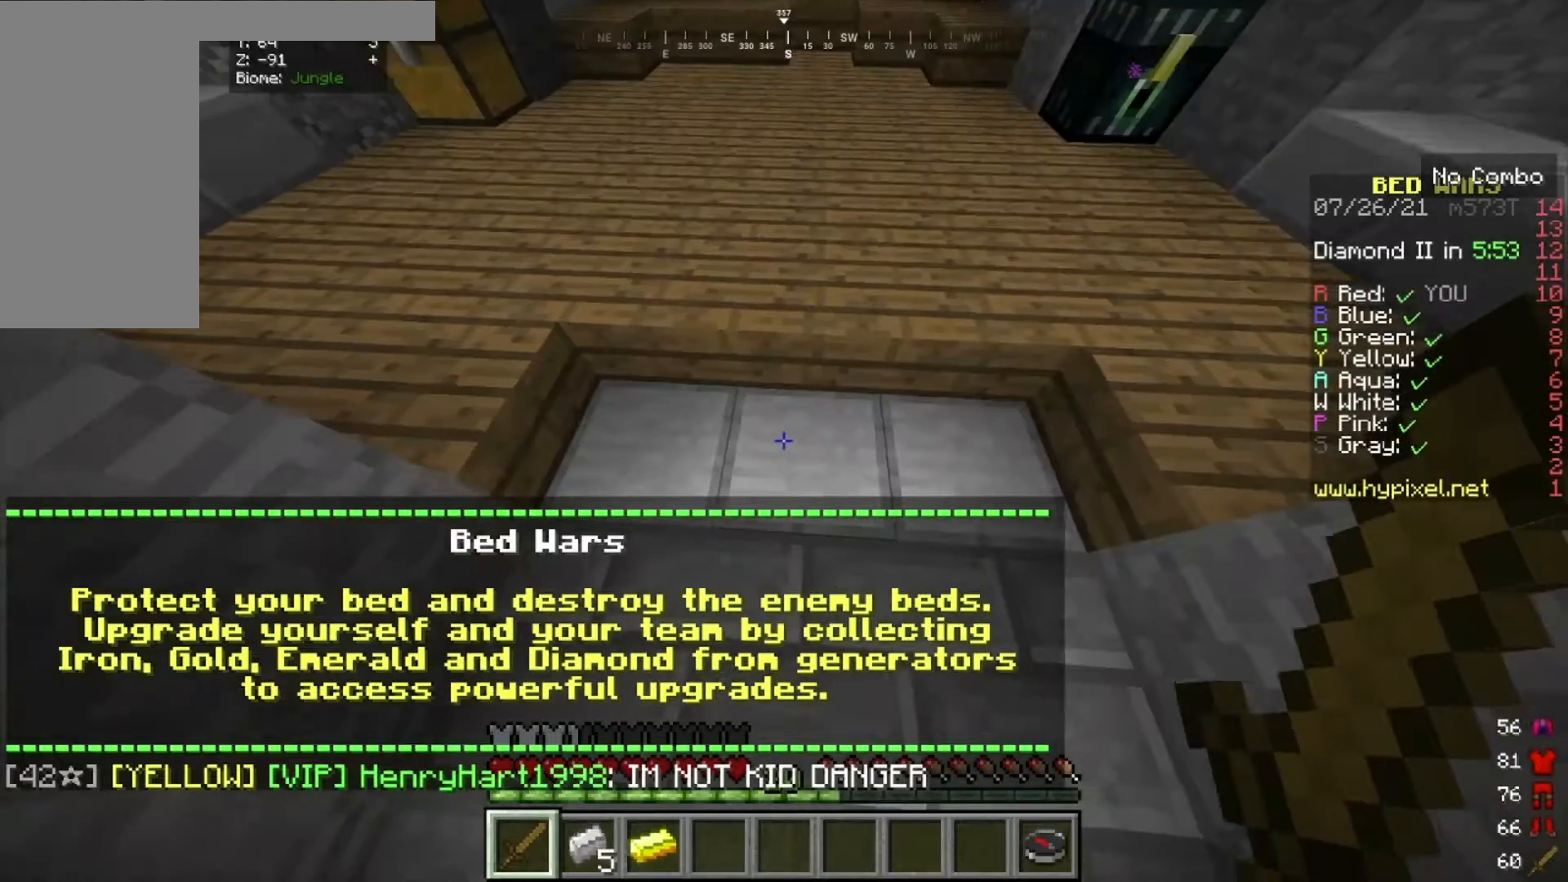
{"keys": ["a", "d"], "mouse": [], "events": [[33, "a", "down"], [100, "d", "up"], [167, "d", "down"], [300, "d", "up"], [400, "a", "up"], [400, "d", "down"], [500, "a", "down"]]}
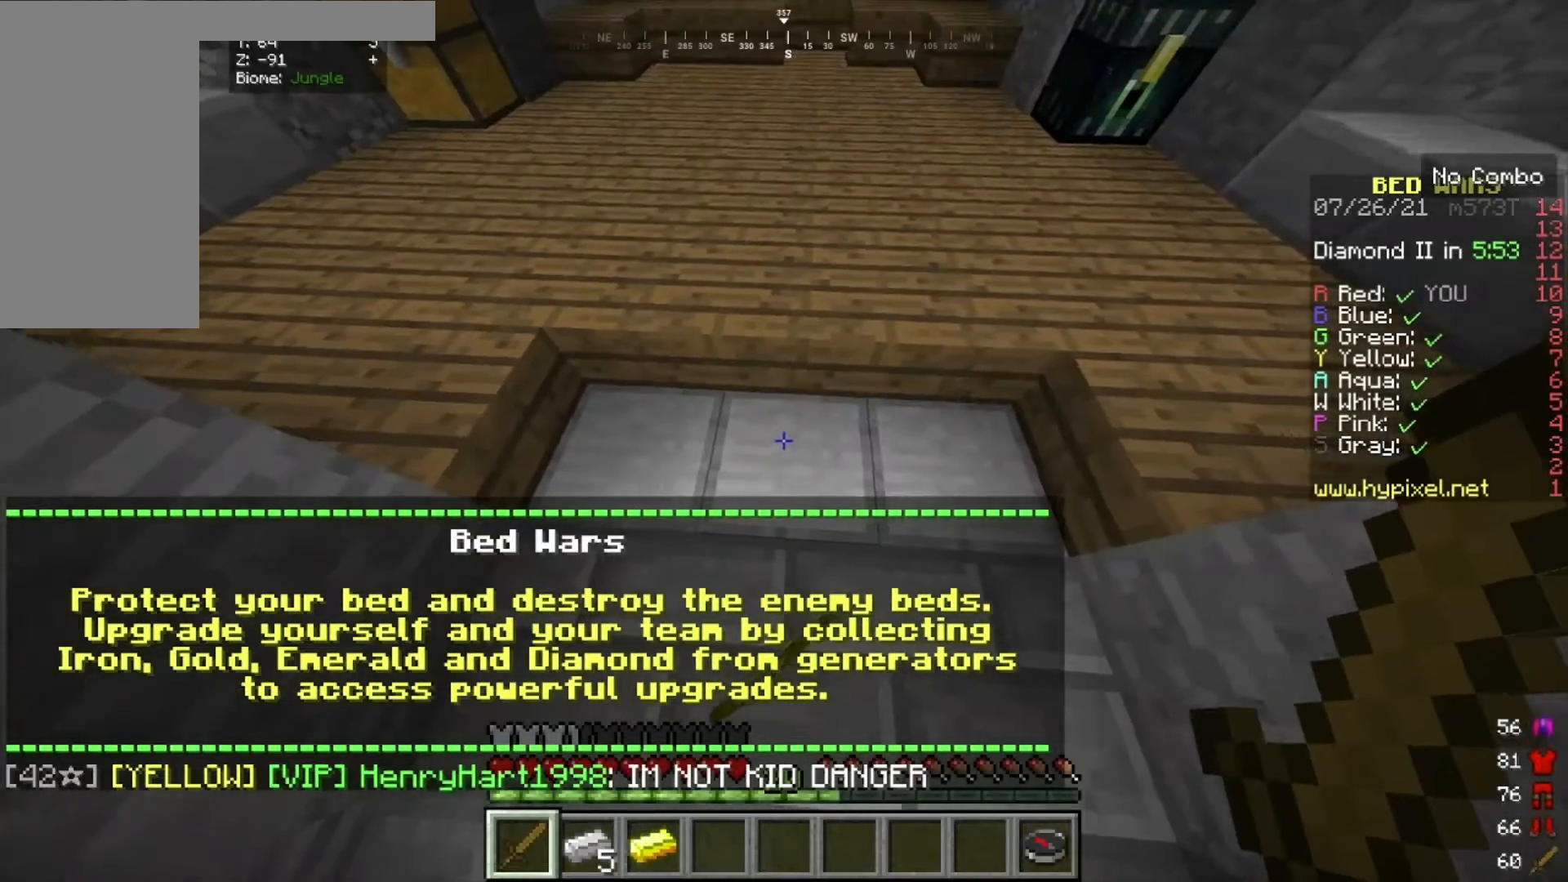
{"keys": [], "mouse": [], "events": [[67, "d", "up"], [134, "a", "up"], [134, "d", "down"], [267, "d", "up"]]}
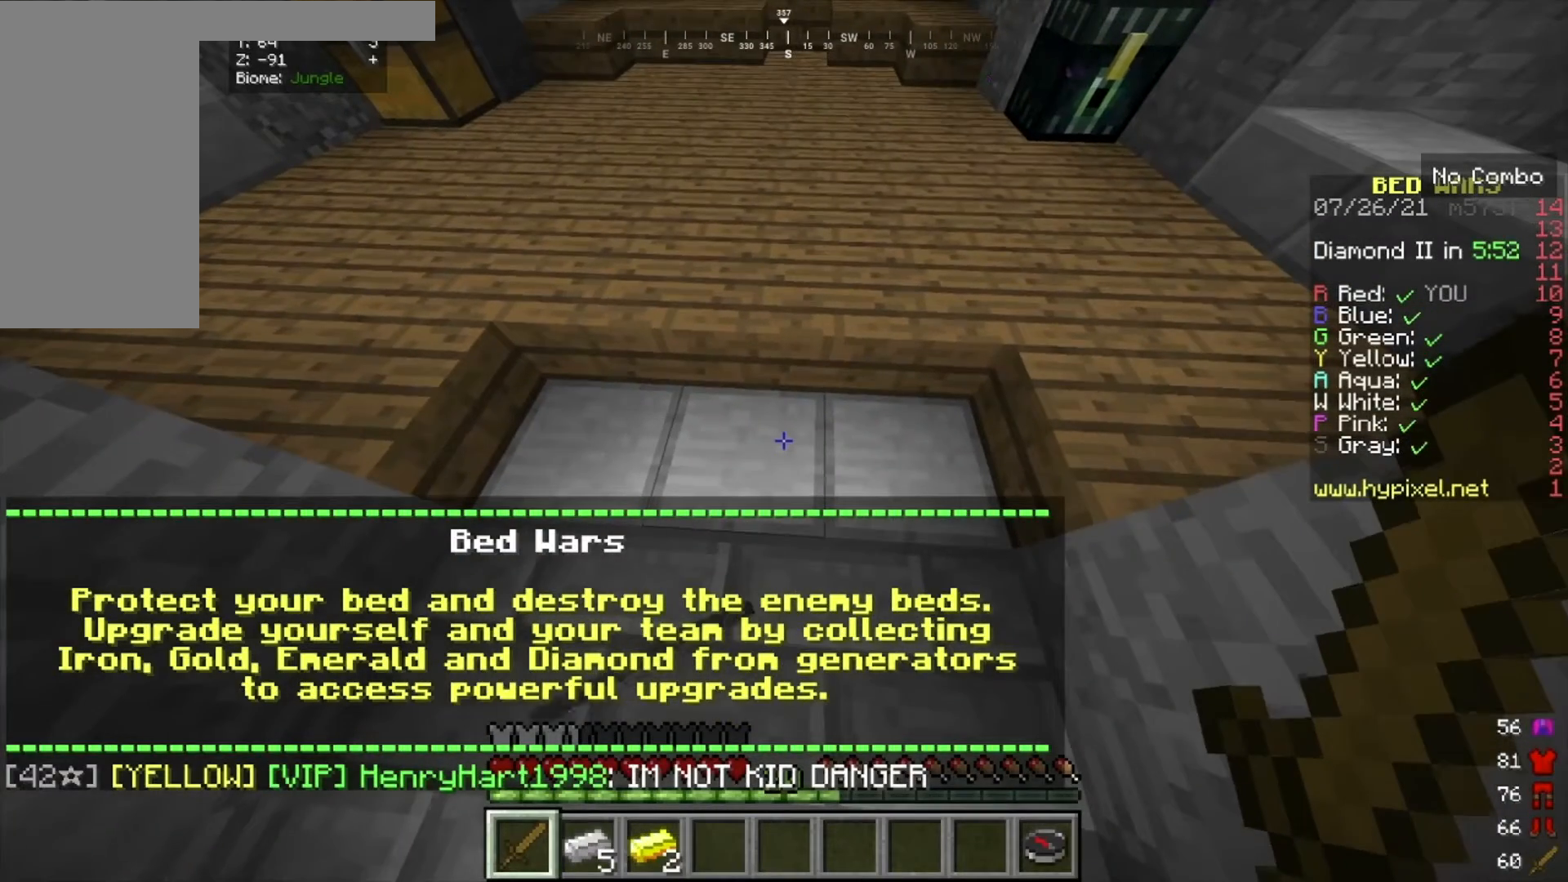
{"keys": [], "mouse": [], "events": []}
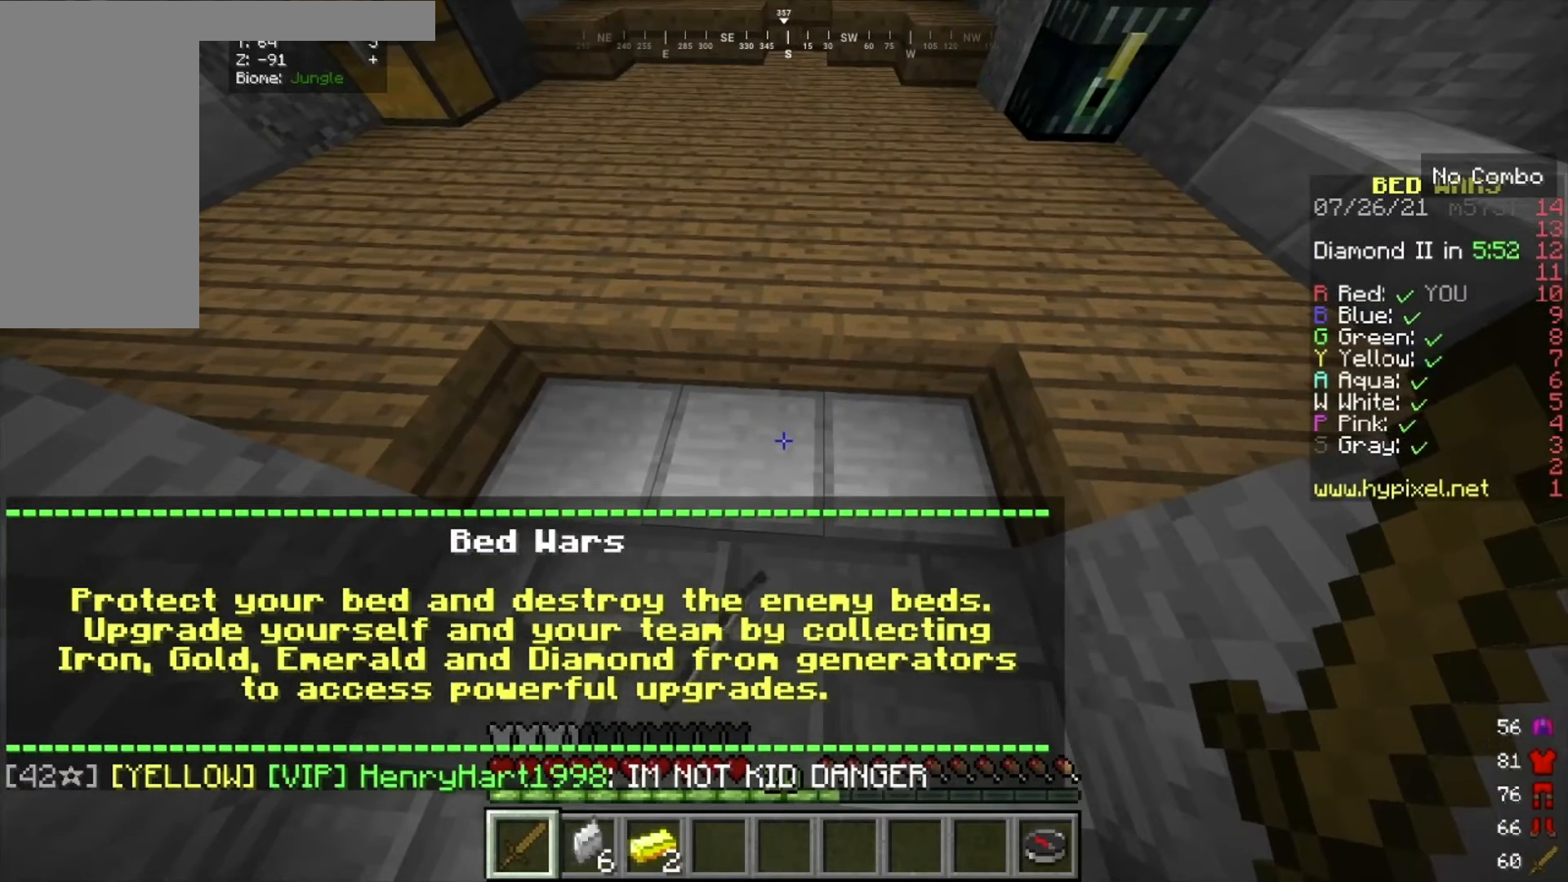
{"keys": [], "mouse": [], "events": []}
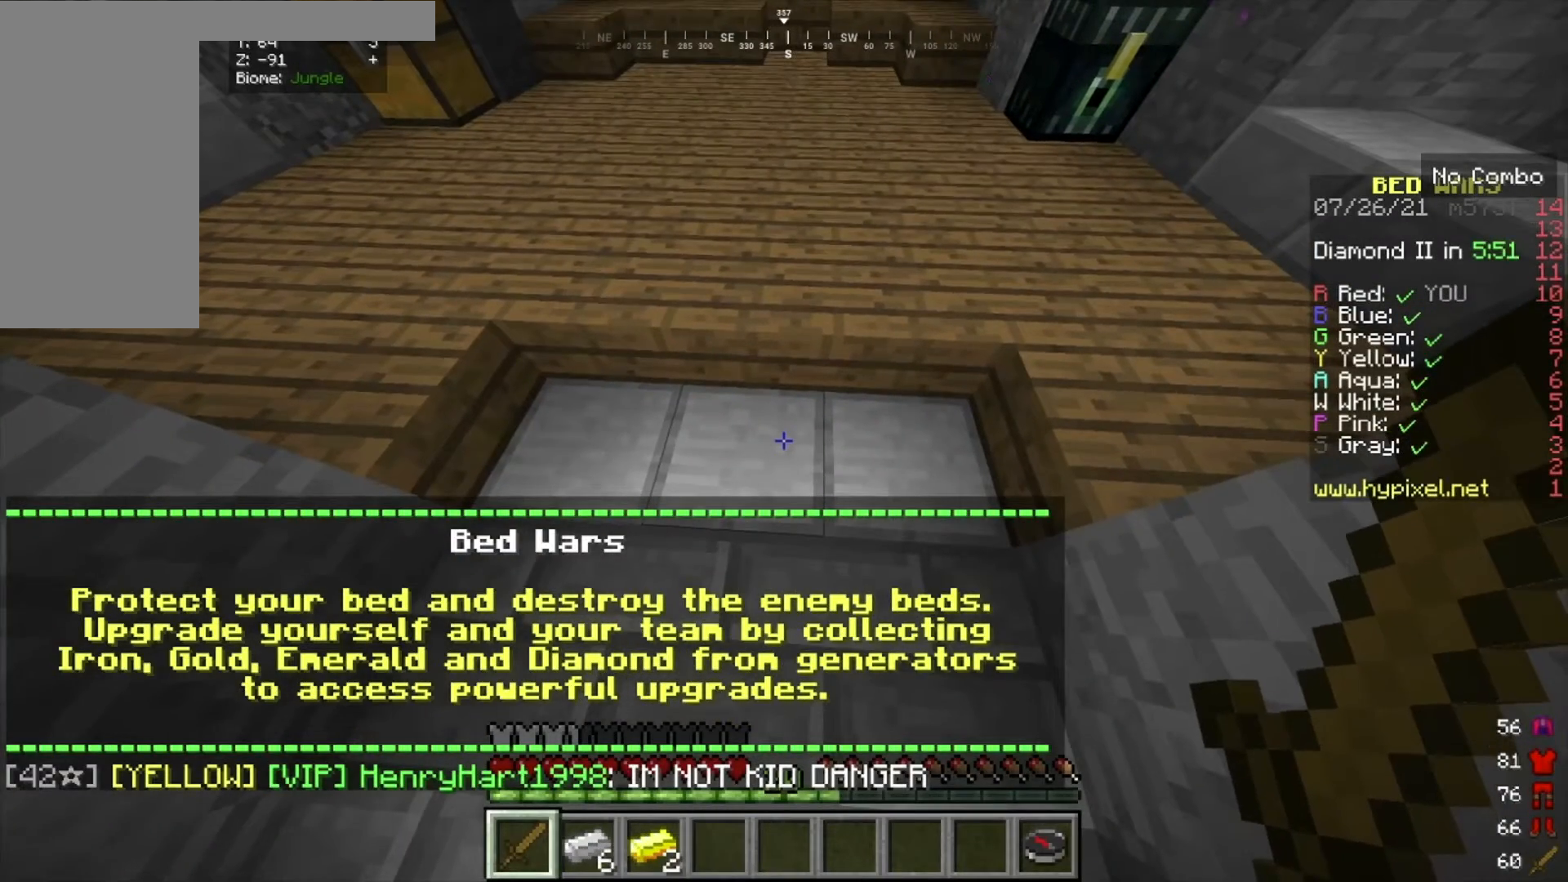
{"keys": ["a", "d"], "mouse": [], "events": [[267, "a", "down"], [333, "d", "down"], [367, "a", "up"], [500, "a", "down"]]}
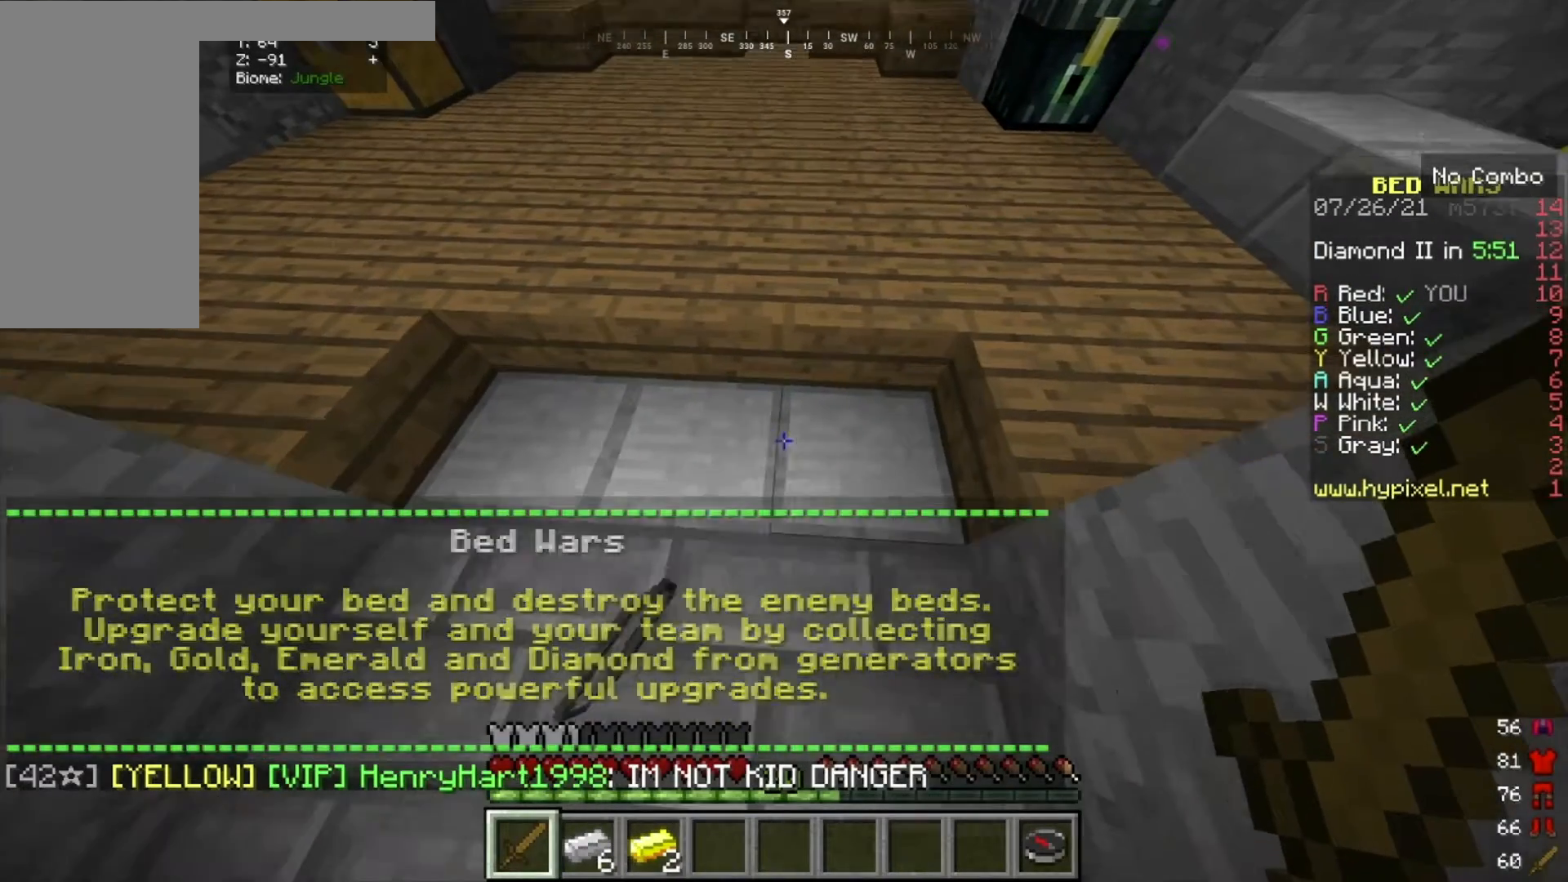
{"keys": ["d"], "mouse": [], "events": [[67, "d", "up"], [134, "d", "down"], [234, "d", "up"], [367, "d", "down"], [434, "a", "up"]]}
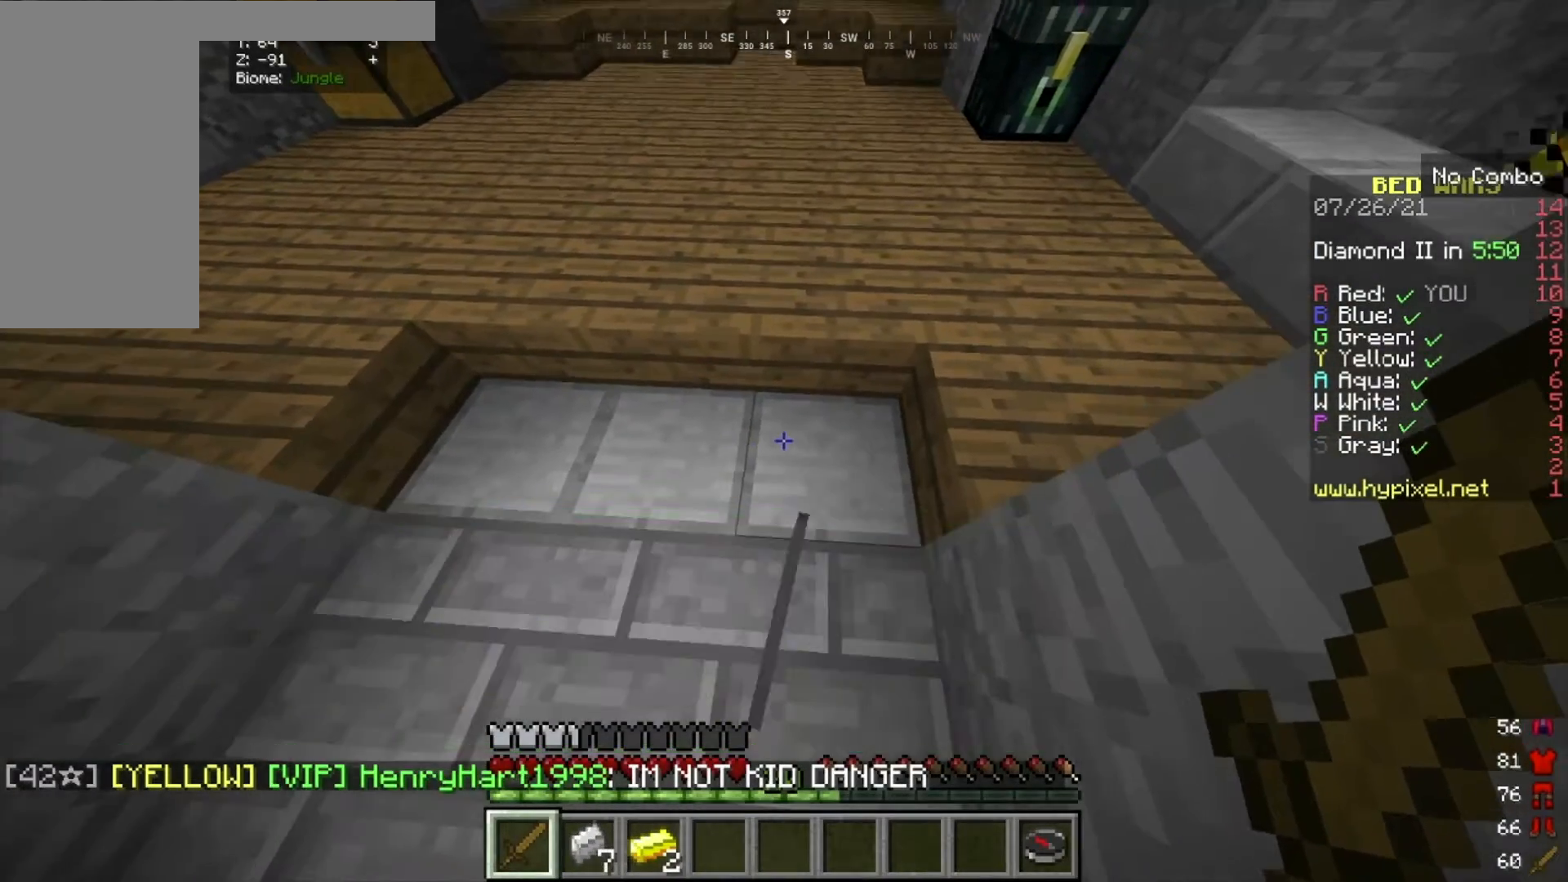
{"keys": ["a"], "mouse": [], "events": [[33, "a", "down"], [33, "d", "up"], [100, "d", "down"], [267, "d", "up"]]}
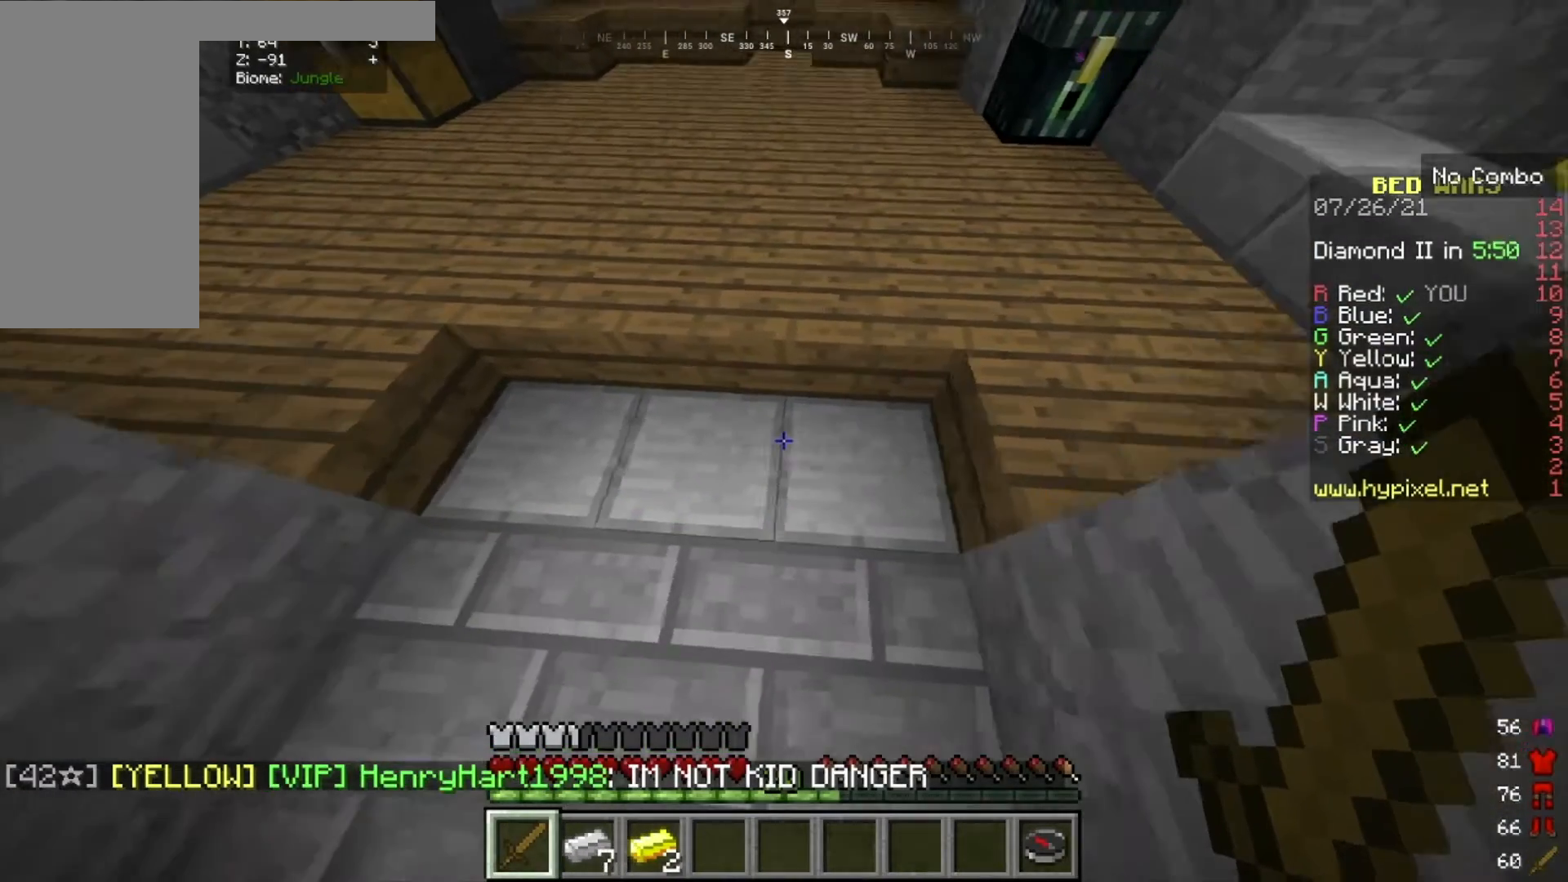
{"keys": [], "mouse": [], "events": [[134, "a", "up"], [134, "d", "down"], [367, "d", "up"]]}